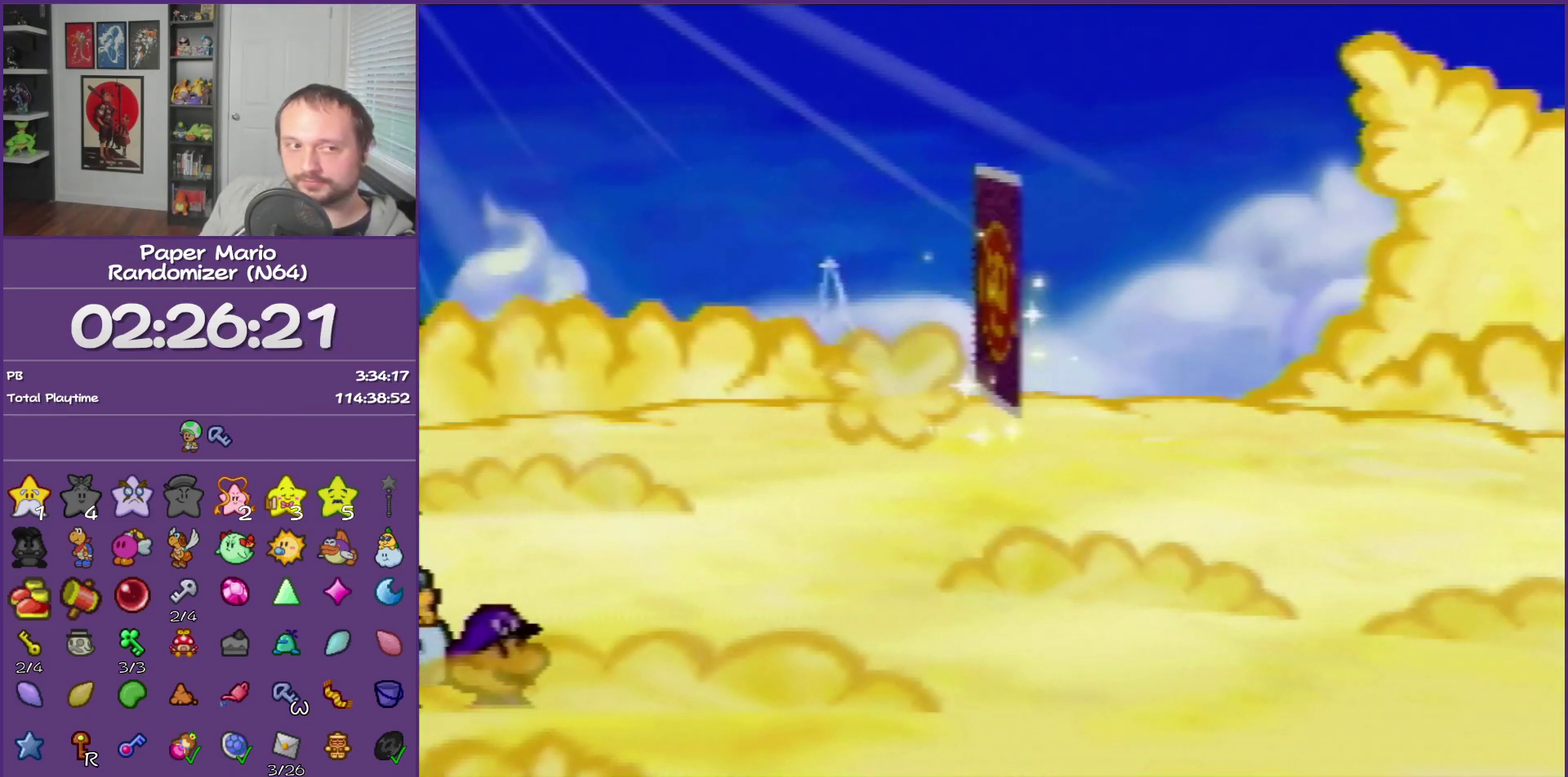
Gameplay with a controller (Nintendo layout); each line is a JSON object with the inputs held at the frame after it. "events" lists button and stick changes between this image and that frame as [ms after this image, input, new state], when the widget could be followed in between. This overlay highlights the sticks when they move; stick clicks (L3) are not distinguishable. Not read: L3 R3.
{"buttons": [], "left_stick": "right", "events": [[33, "Z", "down"], [117, "Z", "up"], [183, "Z", "down"], [283, "Z", "up"], [350, "Z", "down"], [467, "Z", "up"]]}
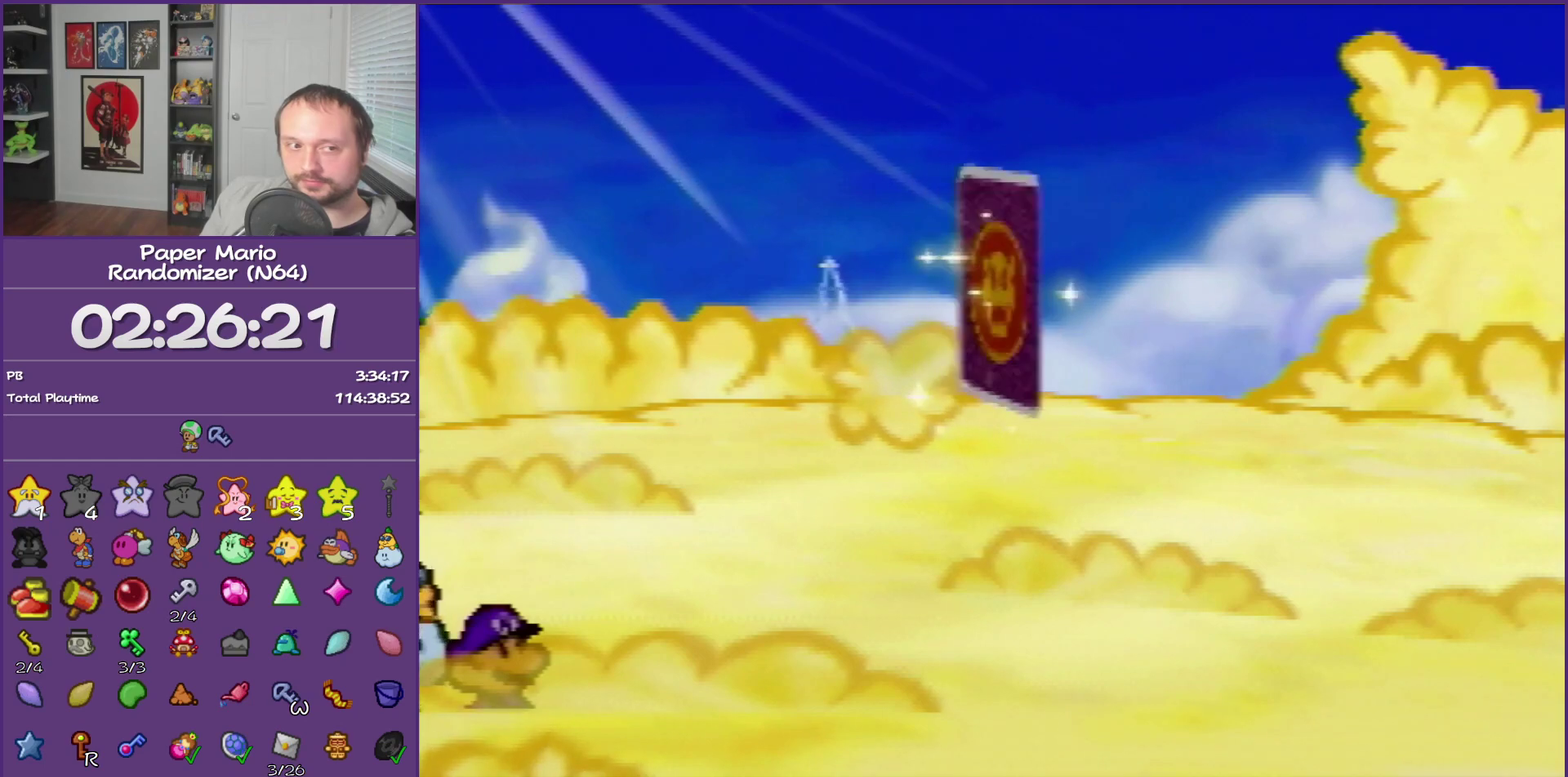
{"buttons": [], "left_stick": "right", "events": [[33, "Z", "down"], [117, "Z", "up"], [183, "Z", "down"], [317, "Z", "up"], [367, "Z", "down"], [467, "Z", "up"]]}
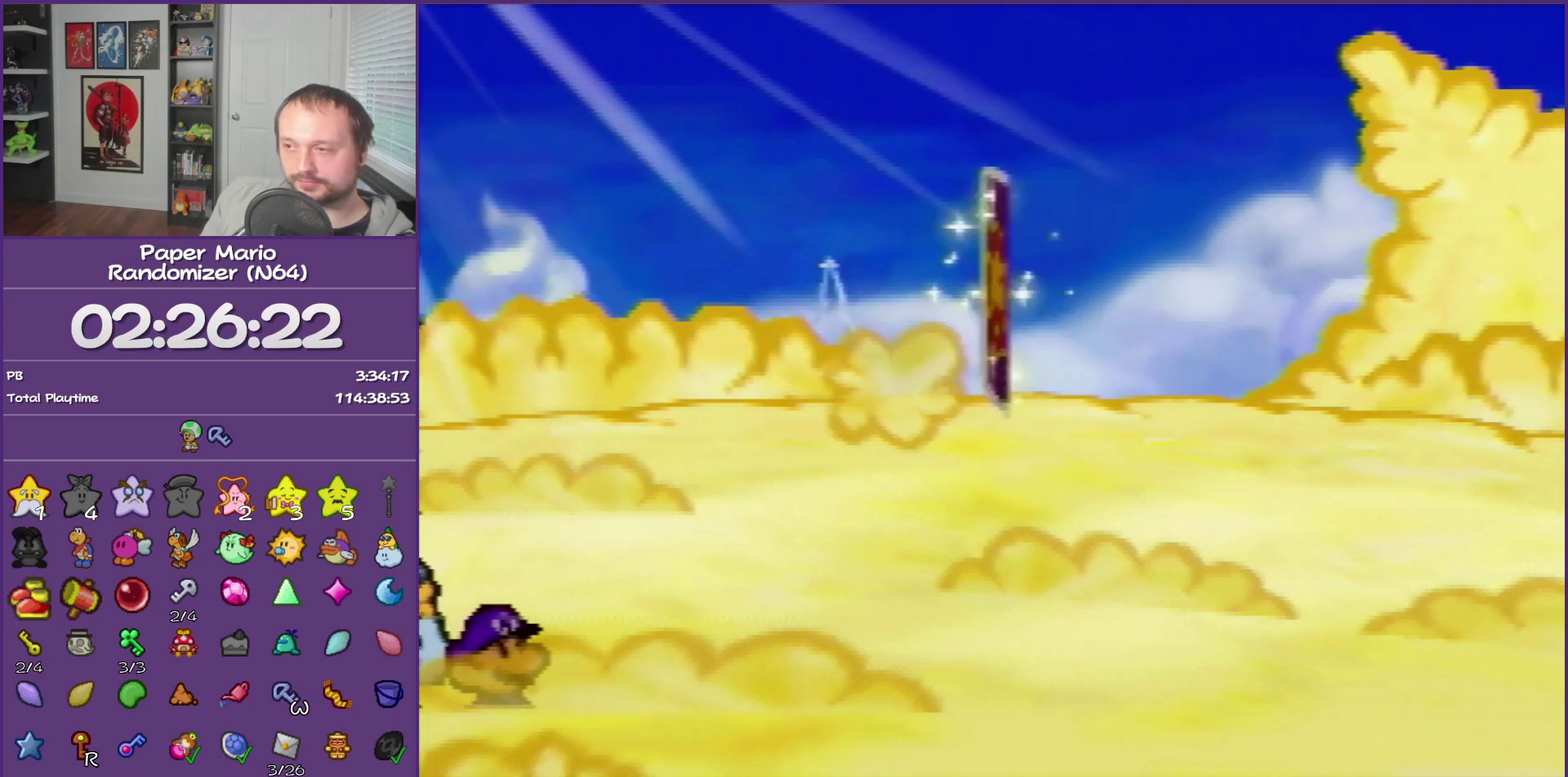
{"buttons": [], "left_stick": "right", "events": [[50, "Z", "down"], [117, "Z", "up"], [250, "Z", "down"], [333, "Z", "up"], [433, "Z", "down"], [500, "Z", "up"]]}
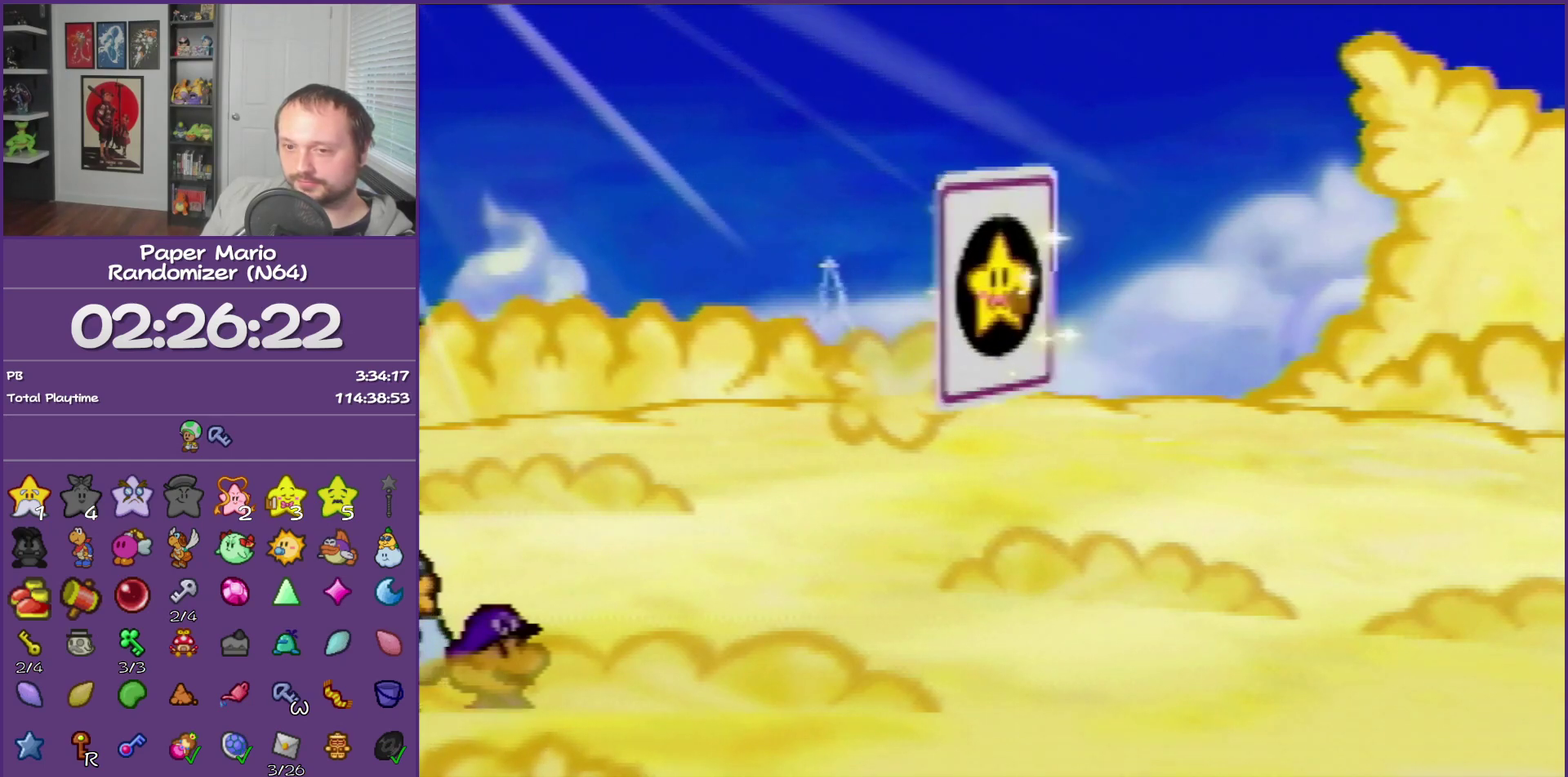
{"buttons": ["Z"], "left_stick": "right", "events": [[83, "Z", "down"], [150, "Z", "up"], [250, "Z", "down"], [333, "Z", "up"], [433, "Z", "down"]]}
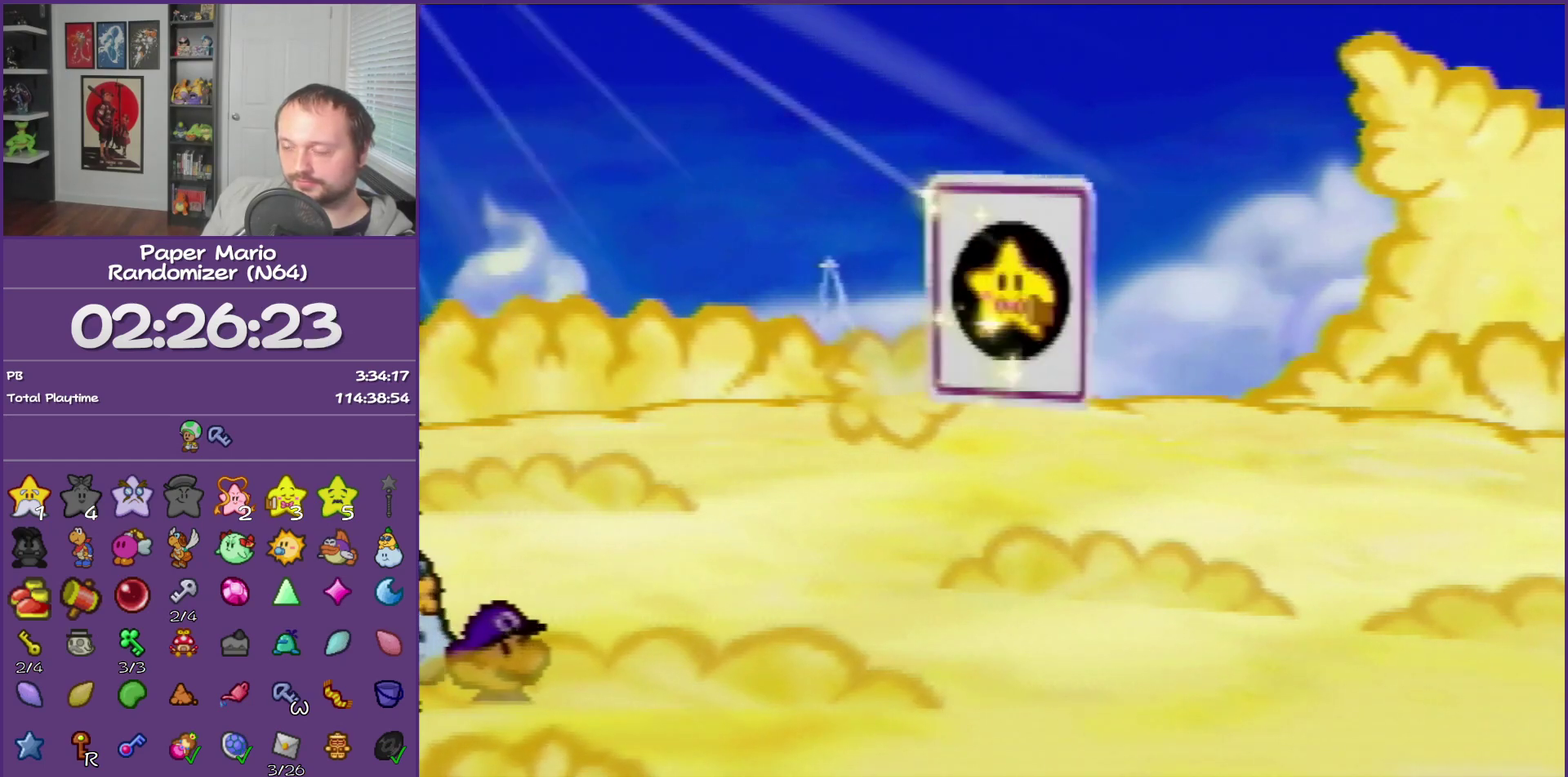
{"buttons": ["Z"], "left_stick": "right", "events": [[33, "Z", "up"], [117, "Z", "down"], [217, "Z", "up"], [300, "Z", "down"], [367, "Z", "up"], [467, "Z", "down"]]}
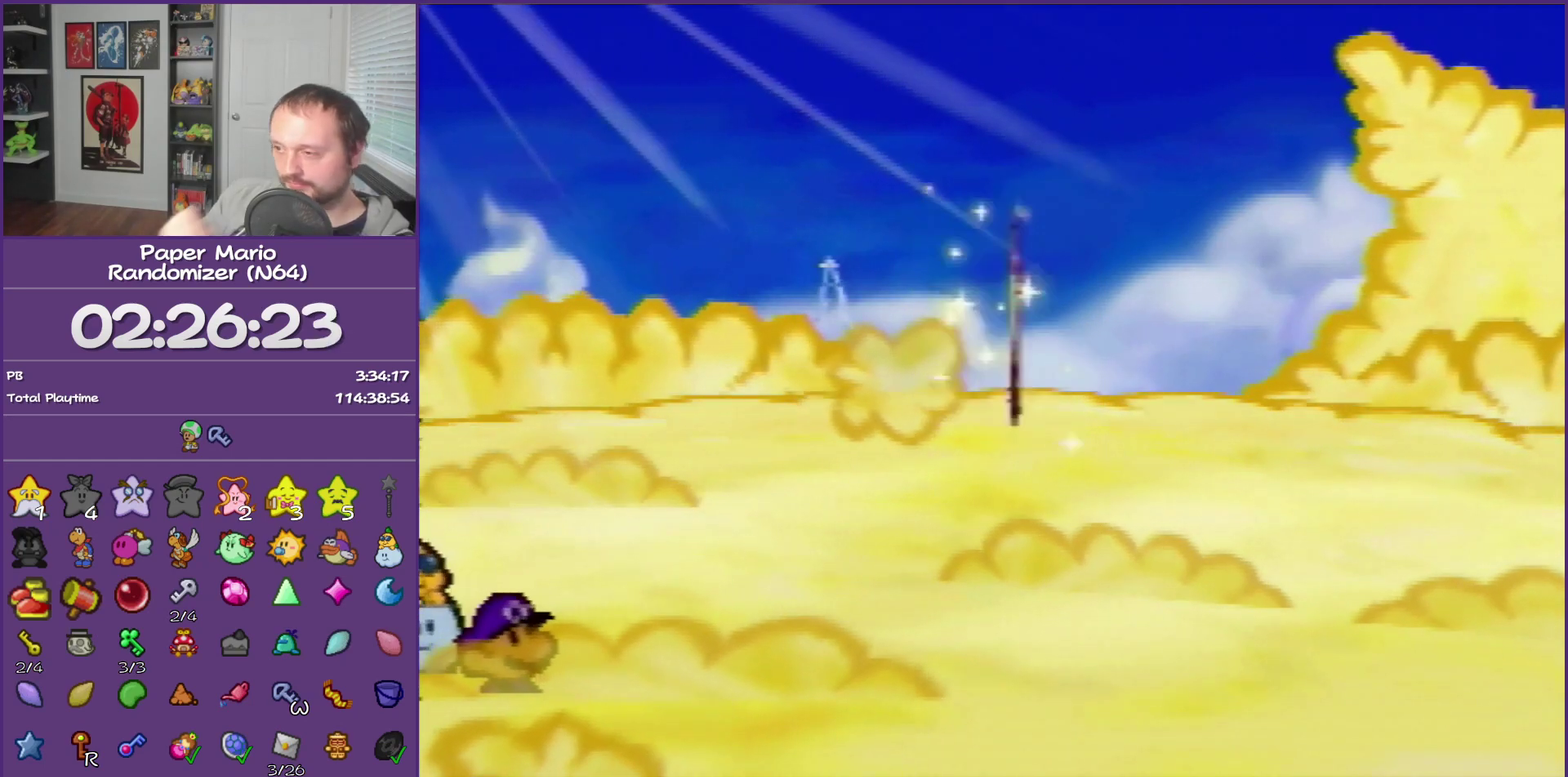
{"buttons": ["Z"], "left_stick": "right", "events": [[50, "Z", "up"], [117, "Z", "down"], [250, "Z", "up"], [333, "Z", "down"], [433, "Z", "up"], [500, "Z", "down"]]}
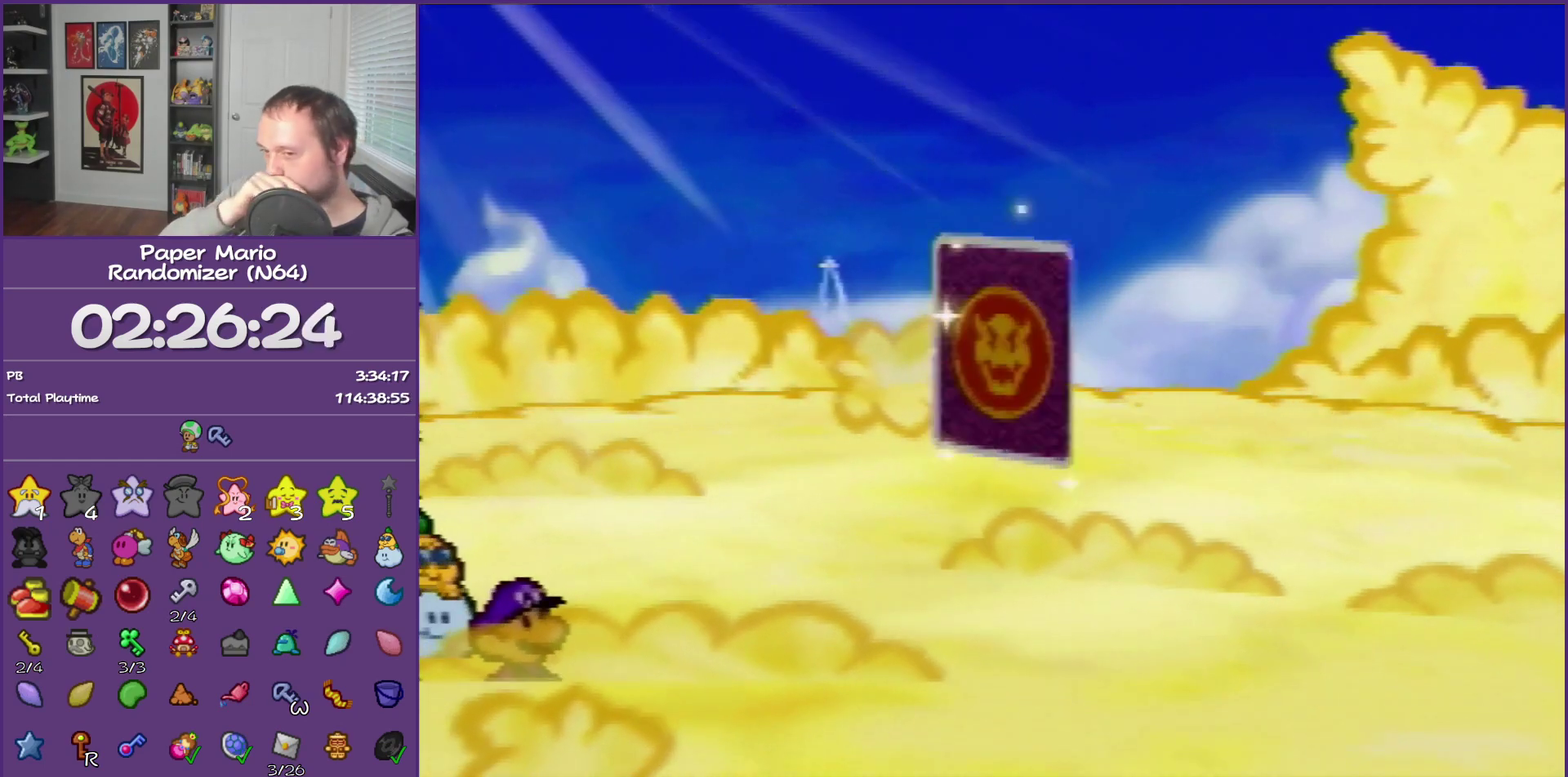
{"buttons": [], "left_stick": "right", "events": [[83, "Z", "up"], [183, "Z", "down"], [283, "Z", "up"], [367, "Z", "down"], [467, "Z", "up"]]}
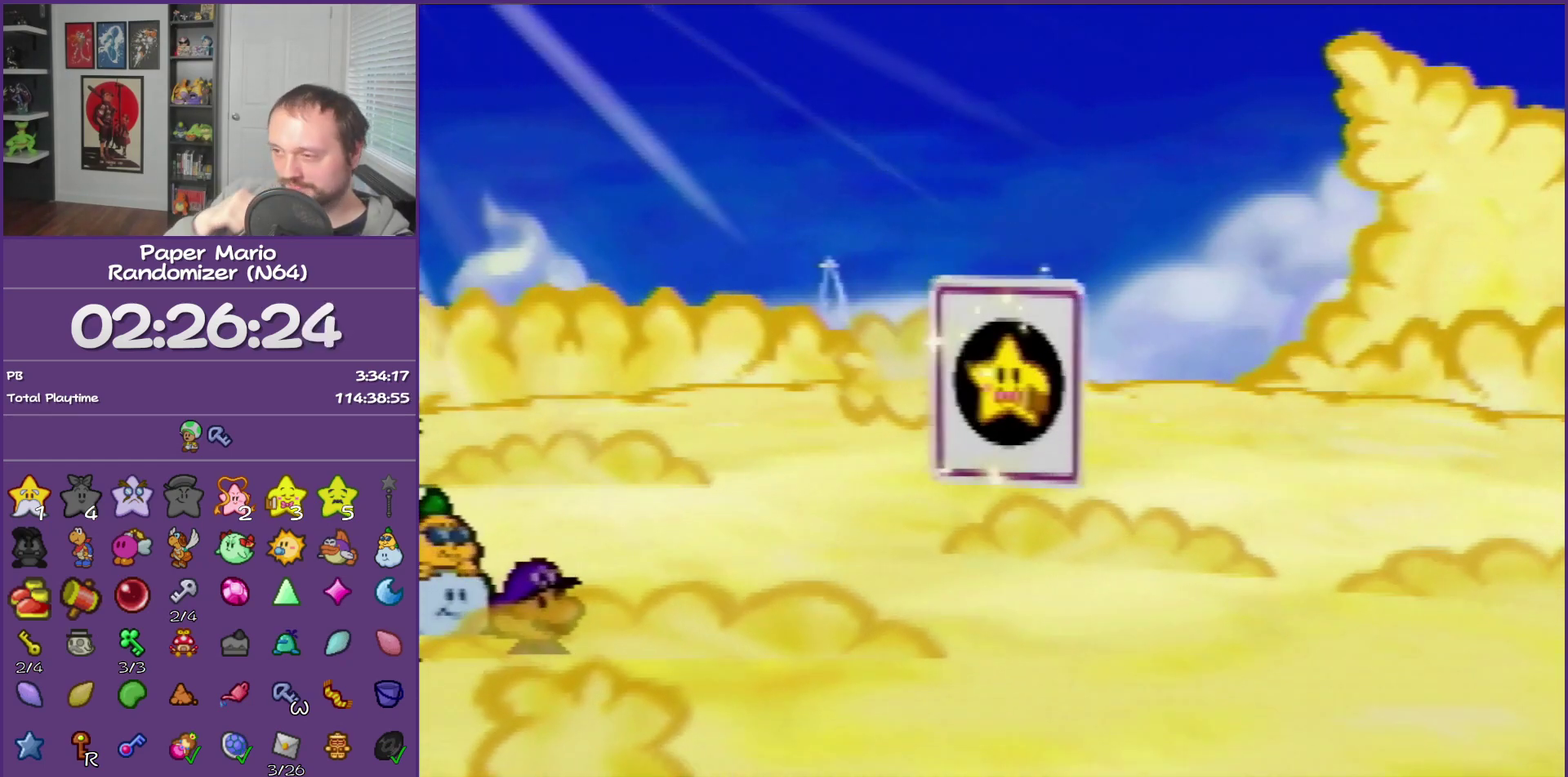
{"buttons": [], "left_stick": "right", "events": [[33, "Z", "down"], [150, "Z", "up"], [217, "Z", "down"], [300, "Z", "up"], [400, "Z", "down"], [500, "Z", "up"]]}
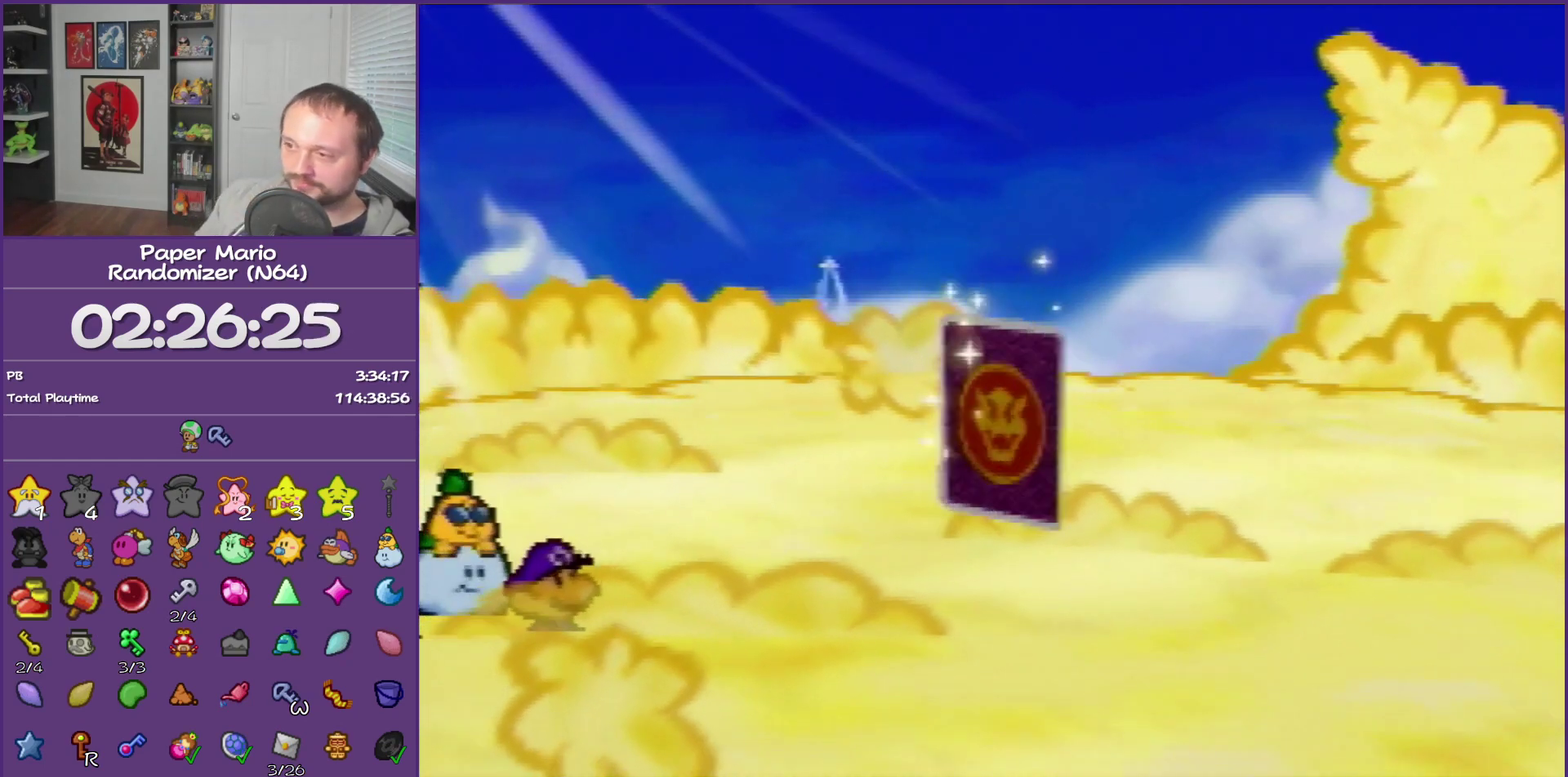
{"buttons": ["Z"], "left_stick": "right", "events": [[83, "Z", "down"], [183, "Z", "up"], [283, "Z", "down"], [367, "Z", "up"], [433, "Z", "down"]]}
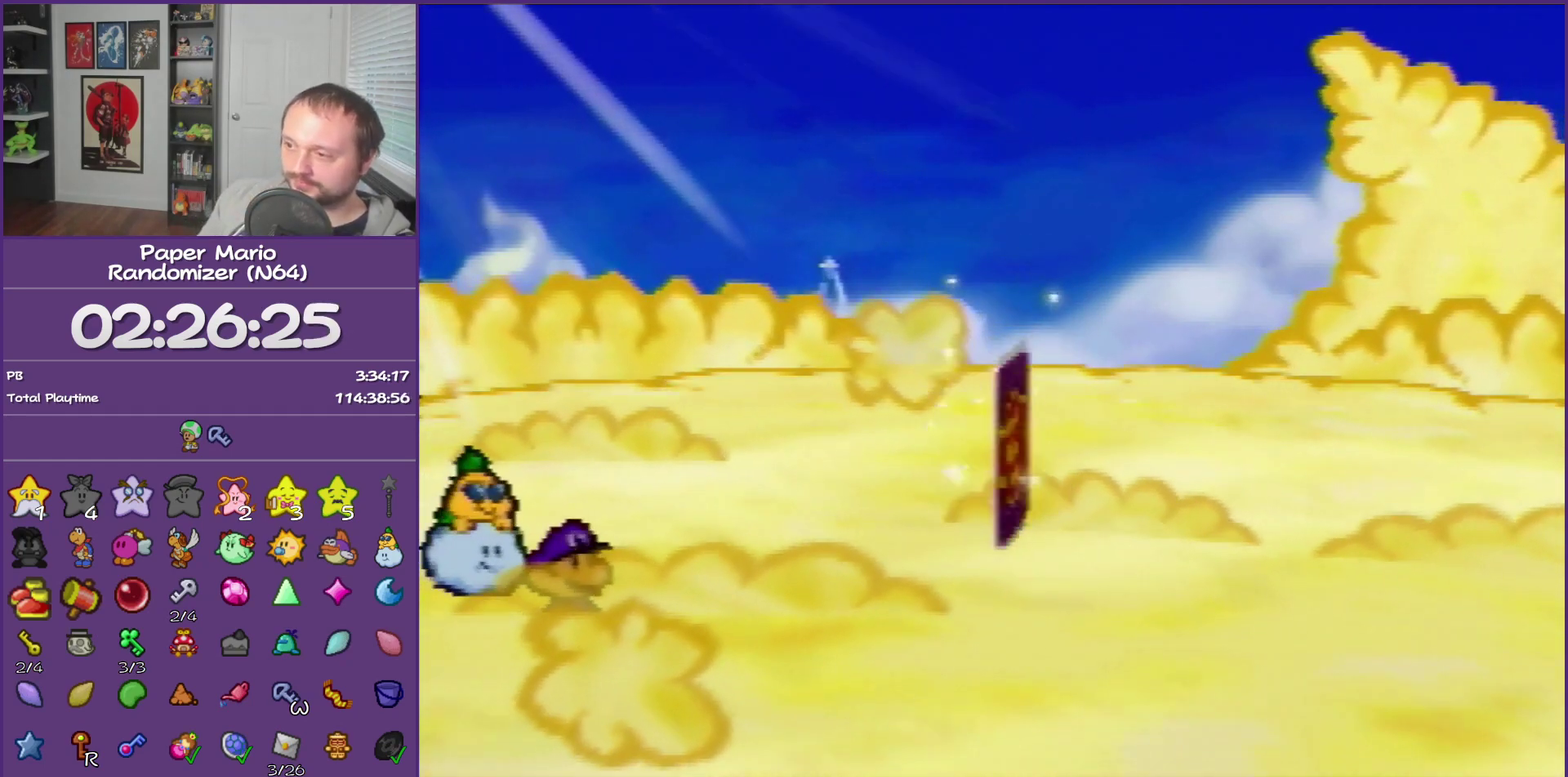
{"buttons": [], "left_stick": "right", "events": [[17, "Z", "up"], [117, "Z", "down"], [217, "Z", "up"], [317, "Z", "down"], [400, "Z", "up"]]}
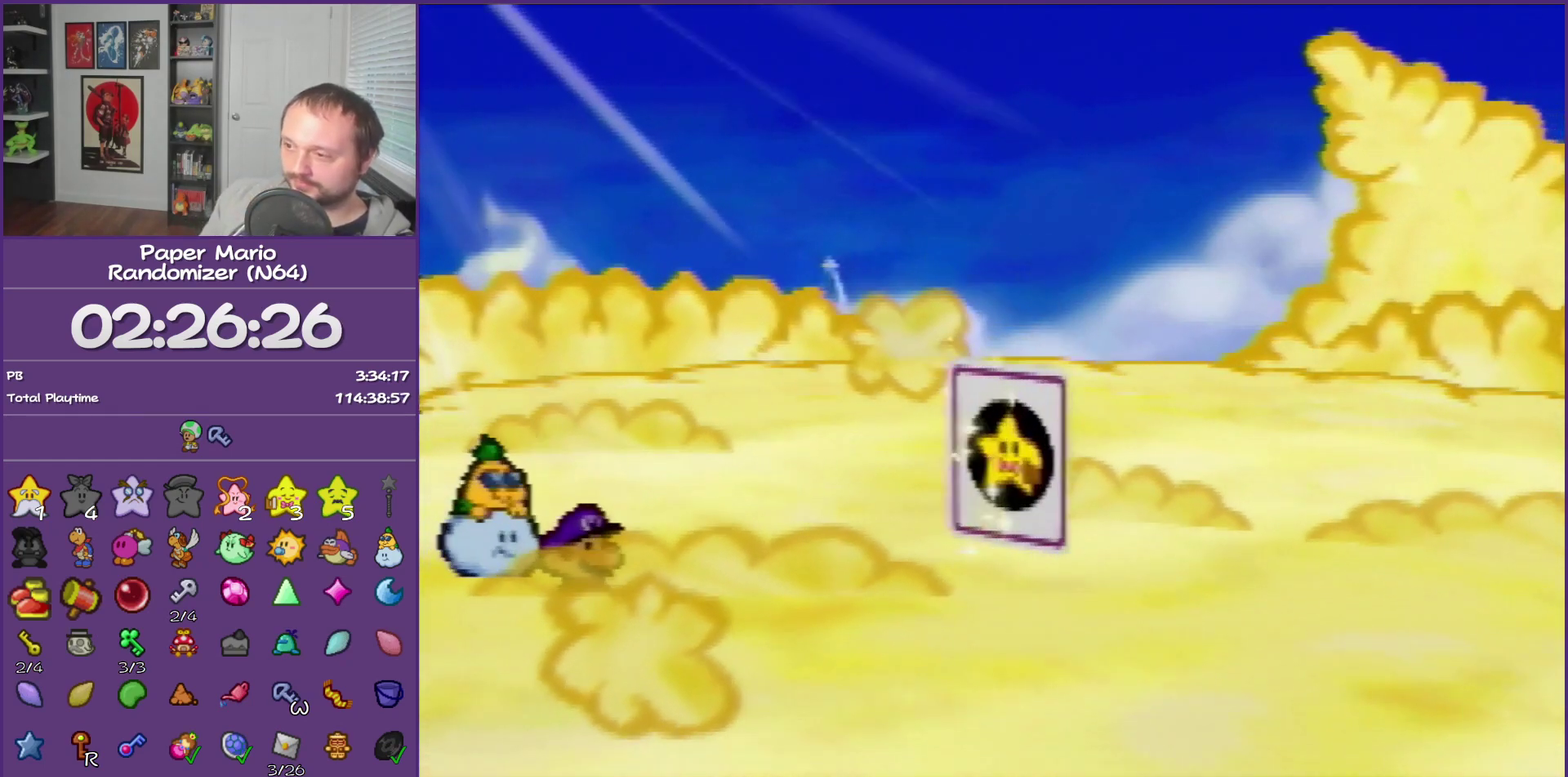
{"buttons": ["Z"], "left_stick": "right", "events": [[183, "Z", "down"], [250, "Z", "up"], [333, "Z", "down"], [400, "Z", "up"], [500, "Z", "down"]]}
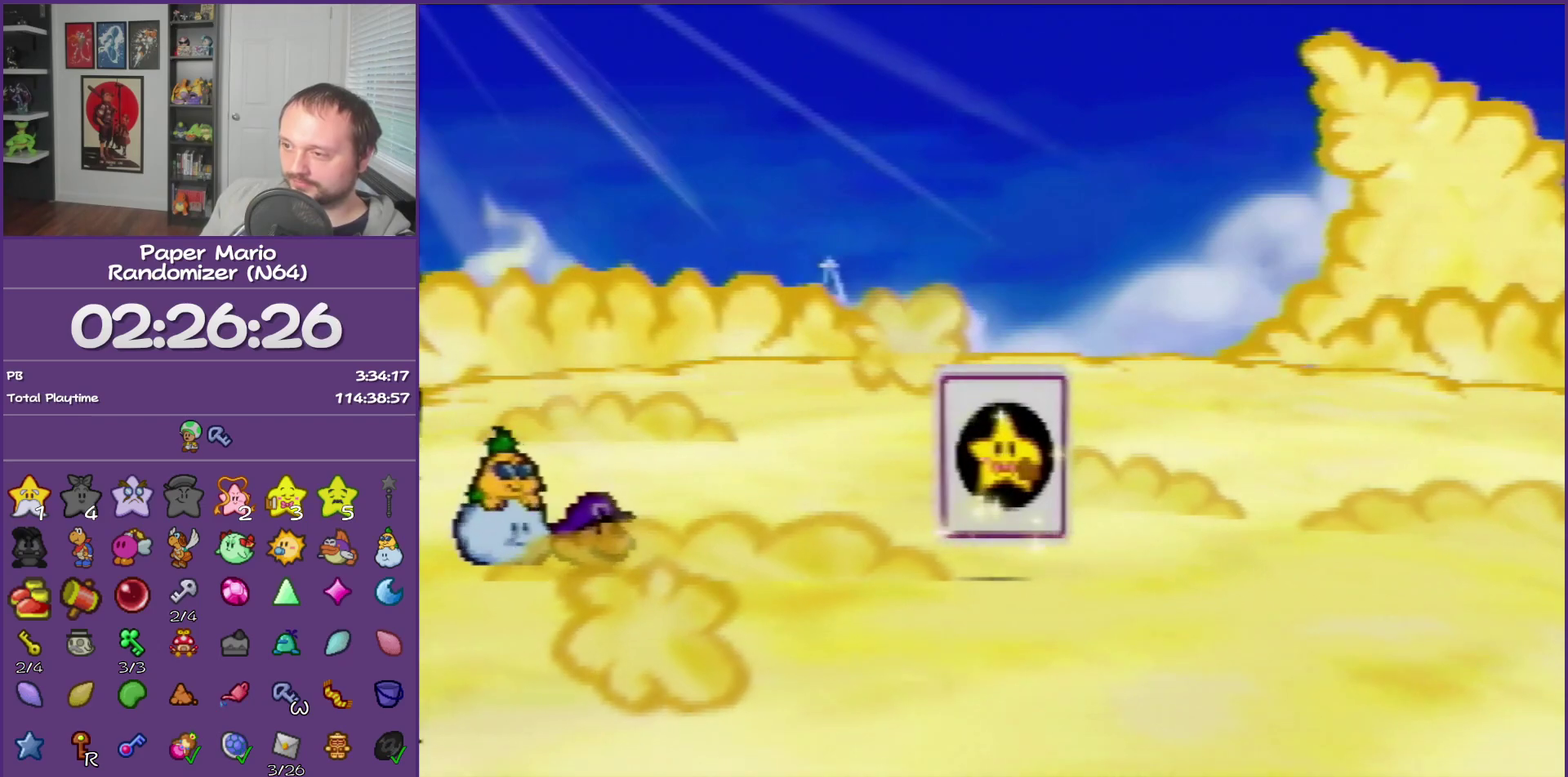
{"buttons": [], "left_stick": "right", "events": [[83, "Z", "up"], [183, "Z", "down"], [250, "Z", "up"], [367, "Z", "down"], [433, "Z", "up"]]}
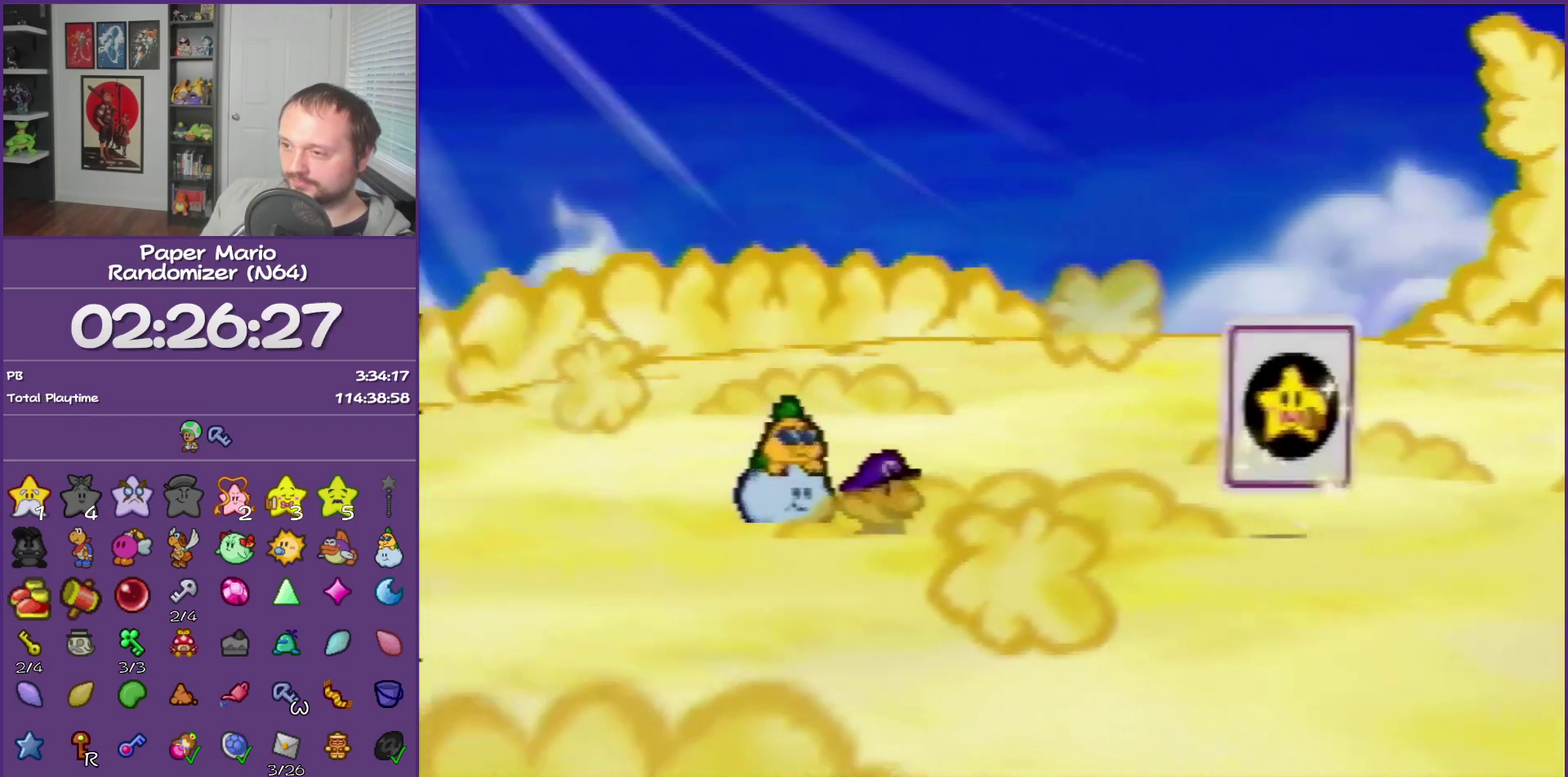
{"buttons": [], "left_stick": "right", "events": [[50, "Z", "down"], [117, "Z", "up"], [250, "Z", "down"], [300, "Z", "up"], [400, "Z", "down"], [467, "Z", "up"]]}
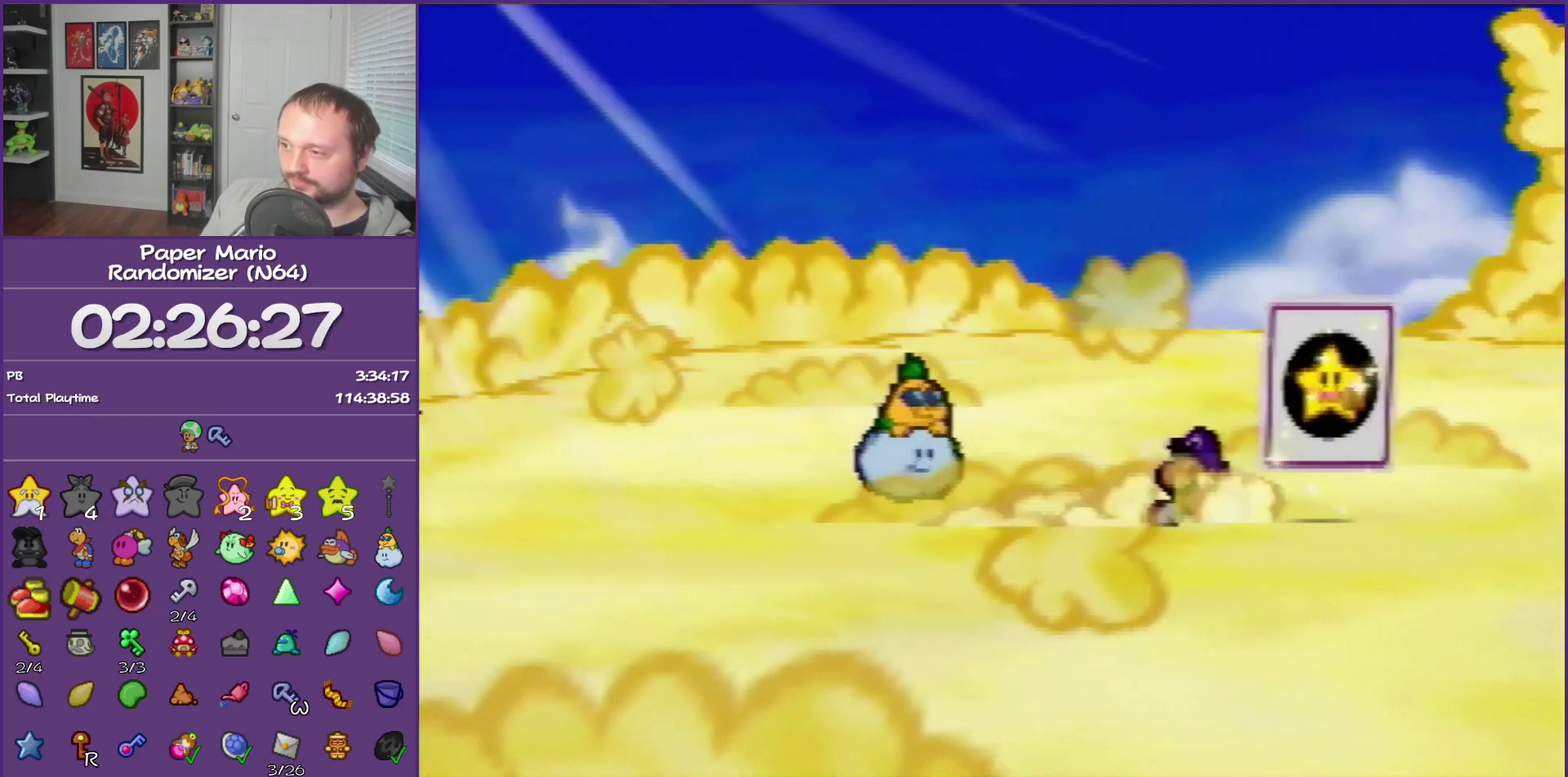
{"buttons": ["B"], "left_stick": "center", "events": [[150, "B", "down"], [267, "left_stick", "center"]]}
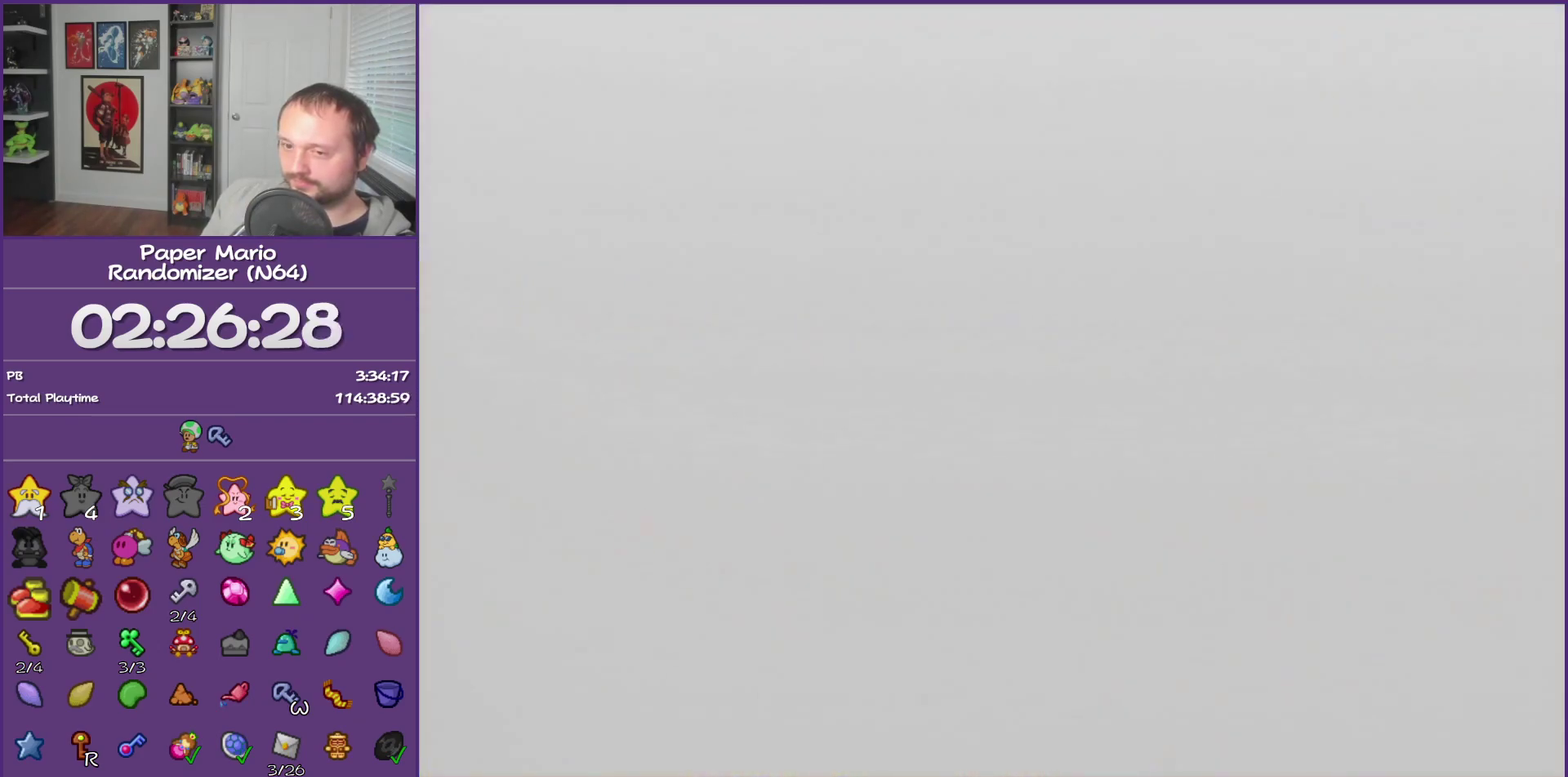
{"buttons": ["B"], "left_stick": "center"}
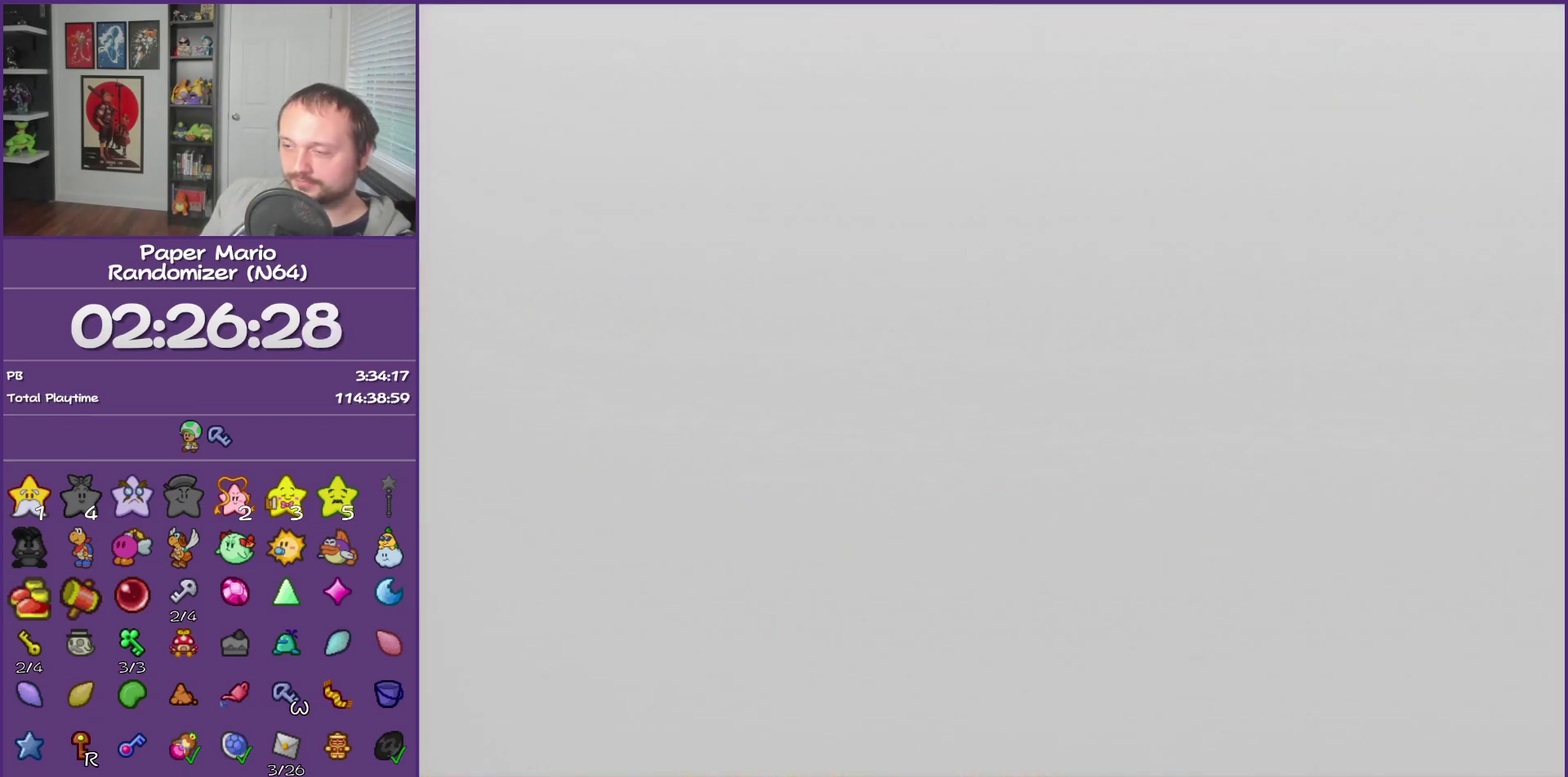
{"buttons": ["B"], "left_stick": "center"}
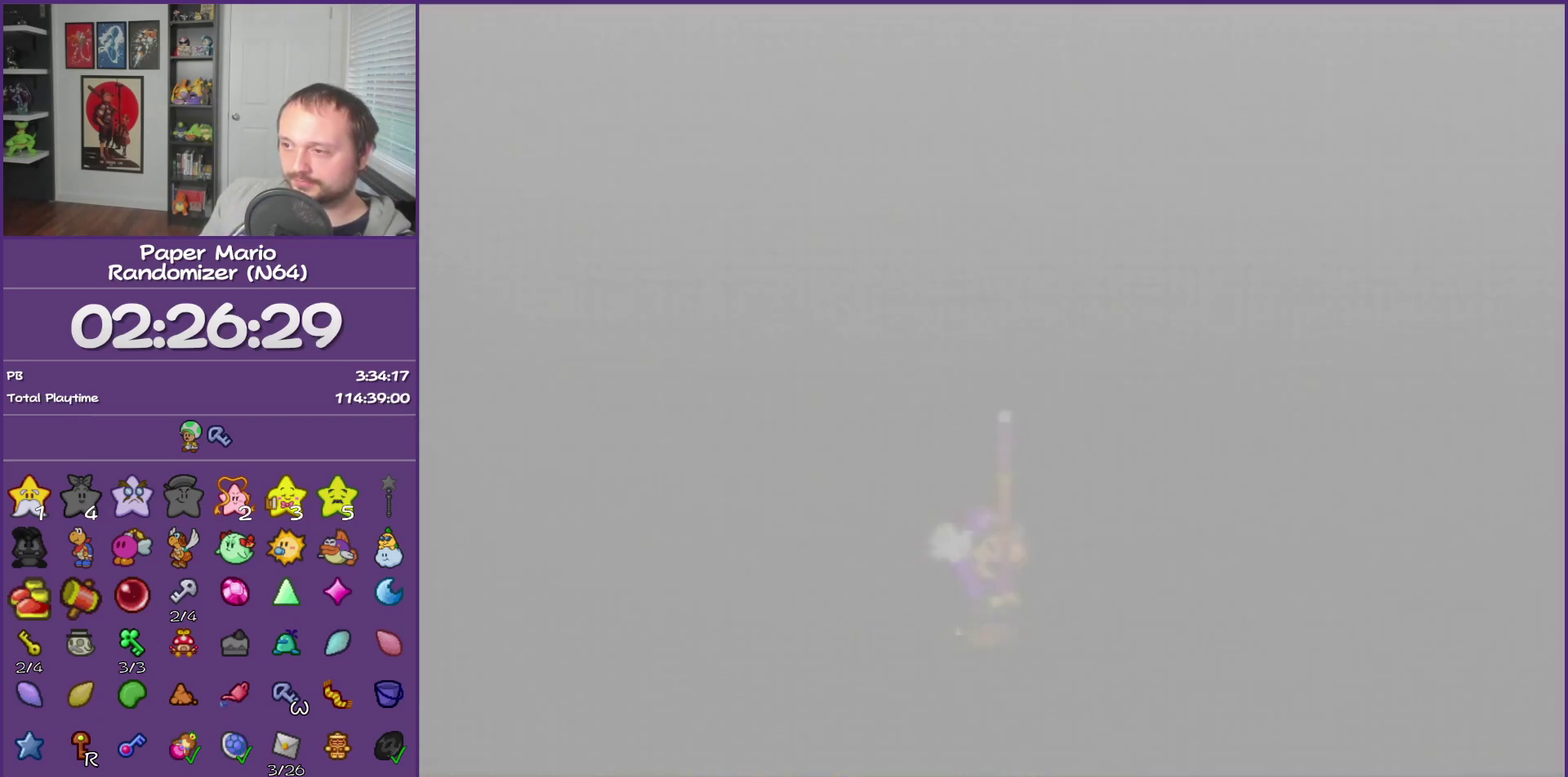
{"buttons": ["B"], "left_stick": "center"}
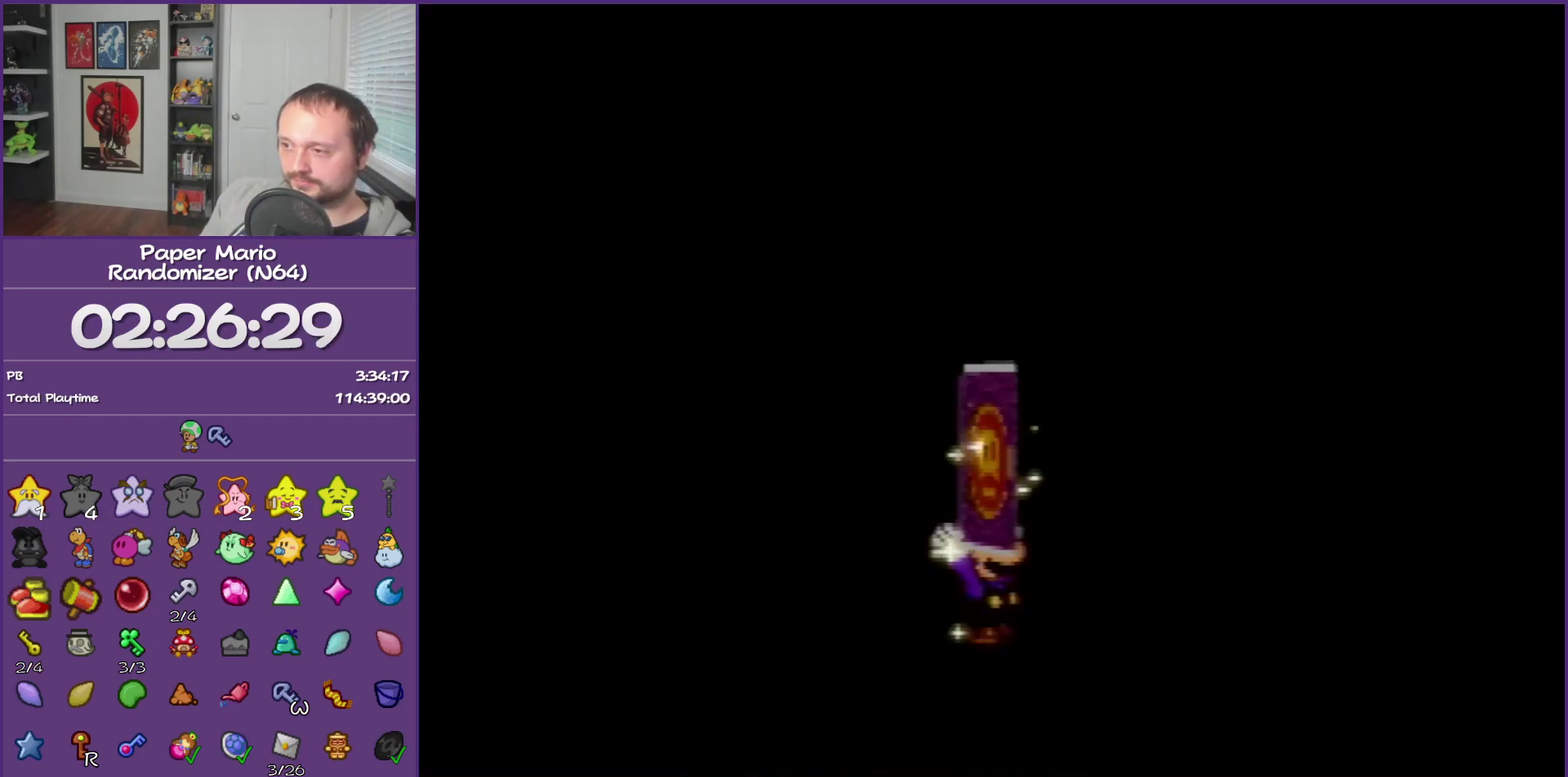
{"buttons": ["B"], "left_stick": "center"}
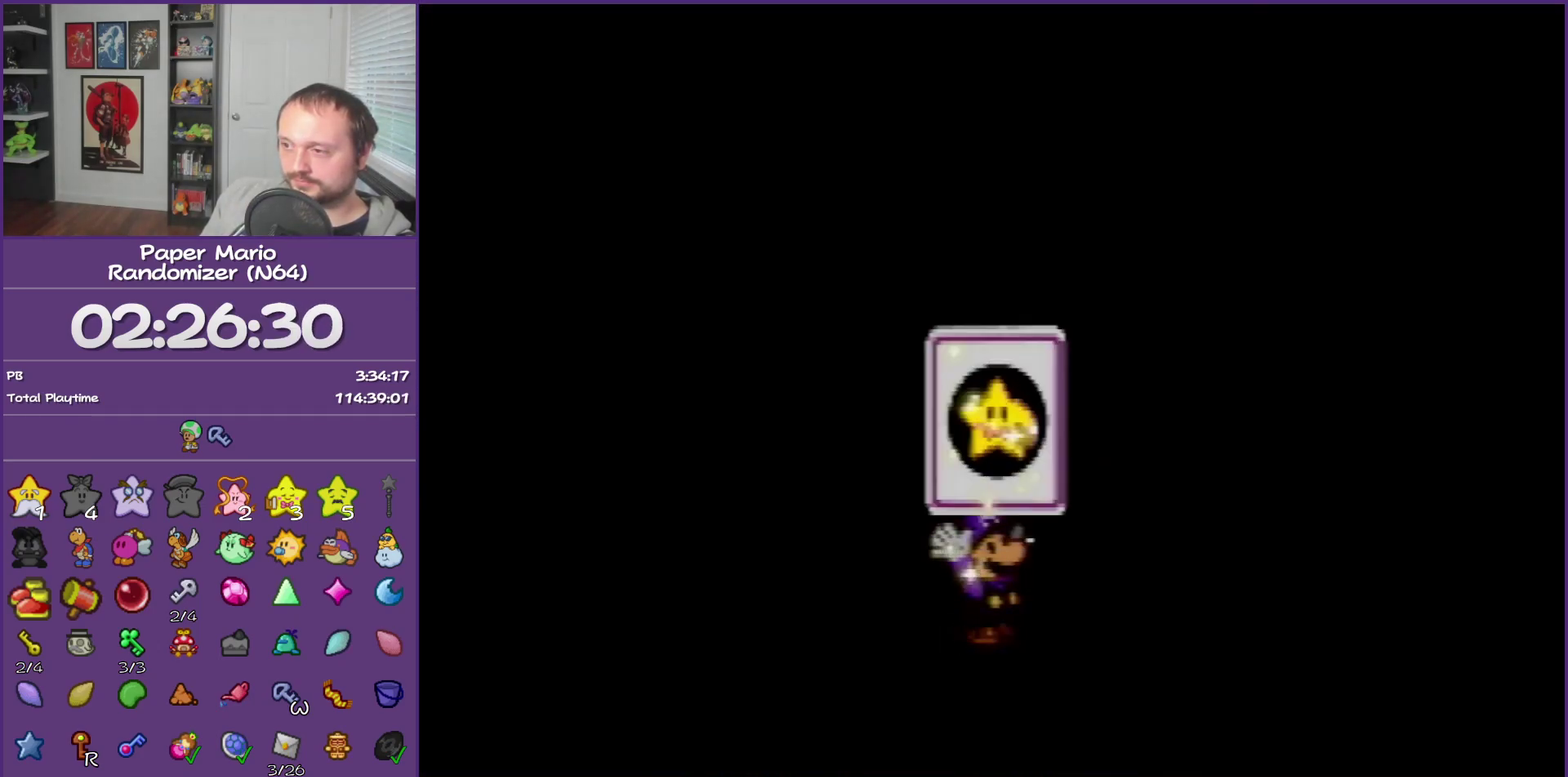
{"buttons": ["B"], "left_stick": "center"}
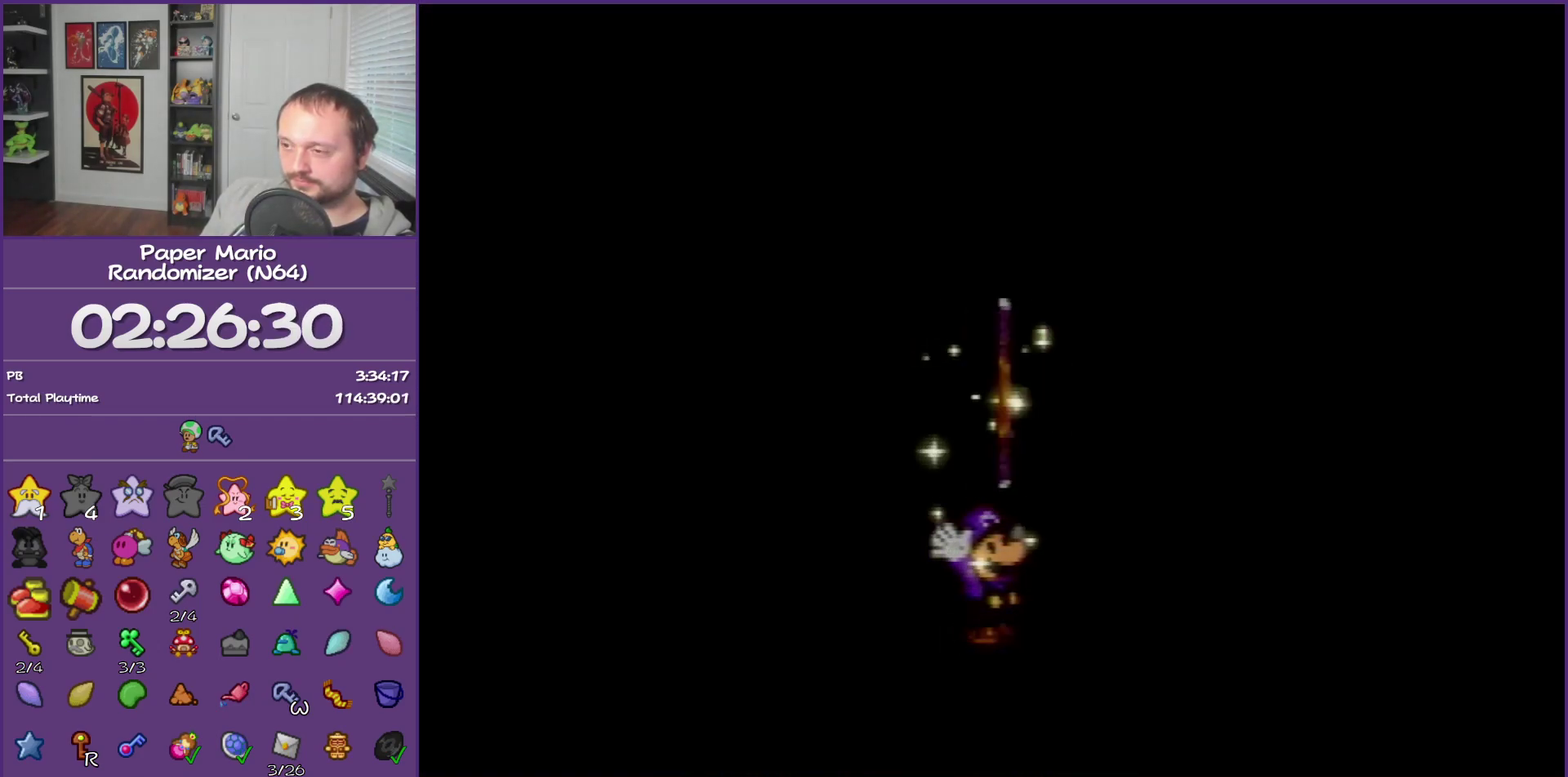
{"buttons": ["B"], "left_stick": "center"}
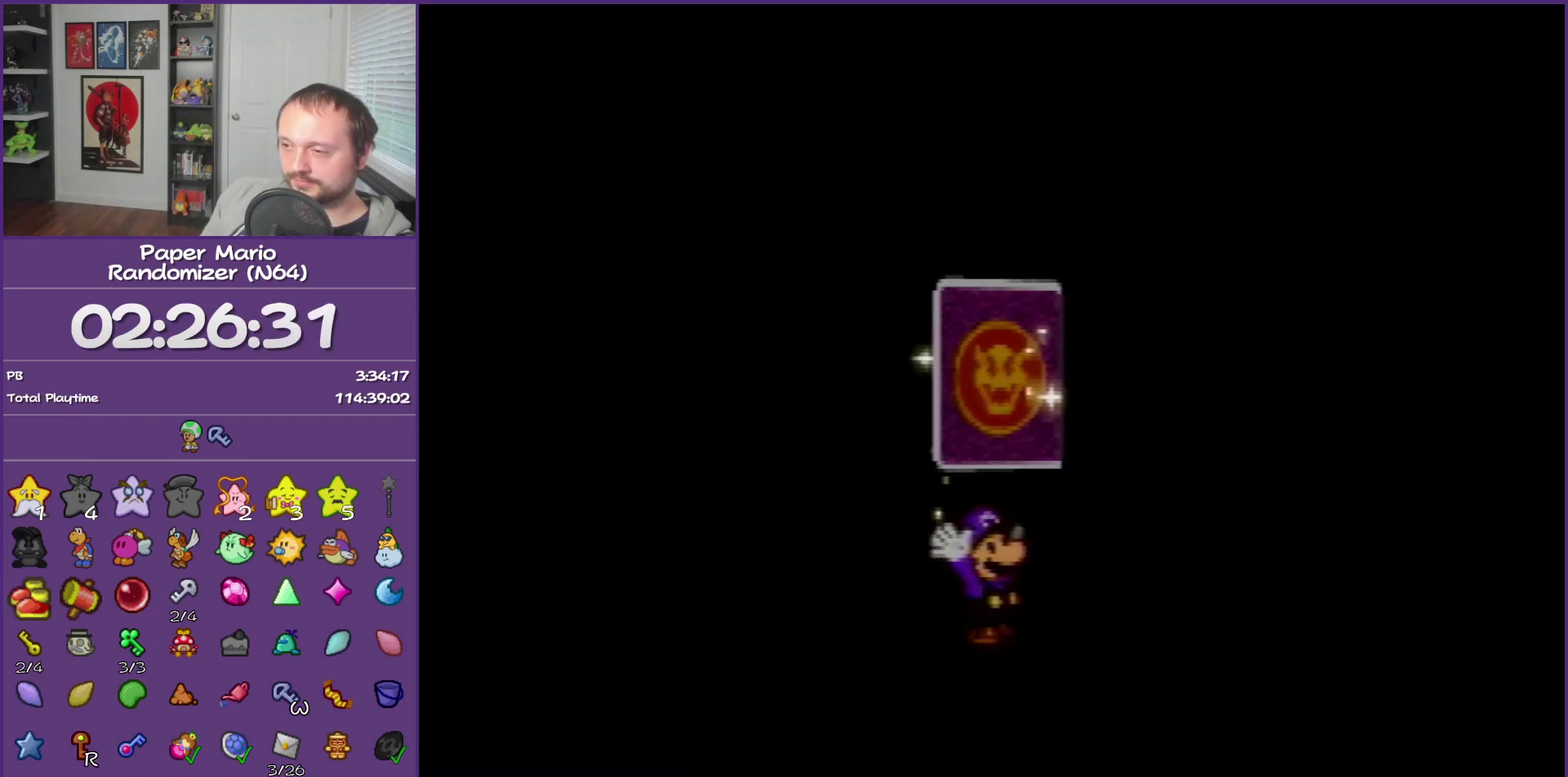
{"buttons": ["B"], "left_stick": "center"}
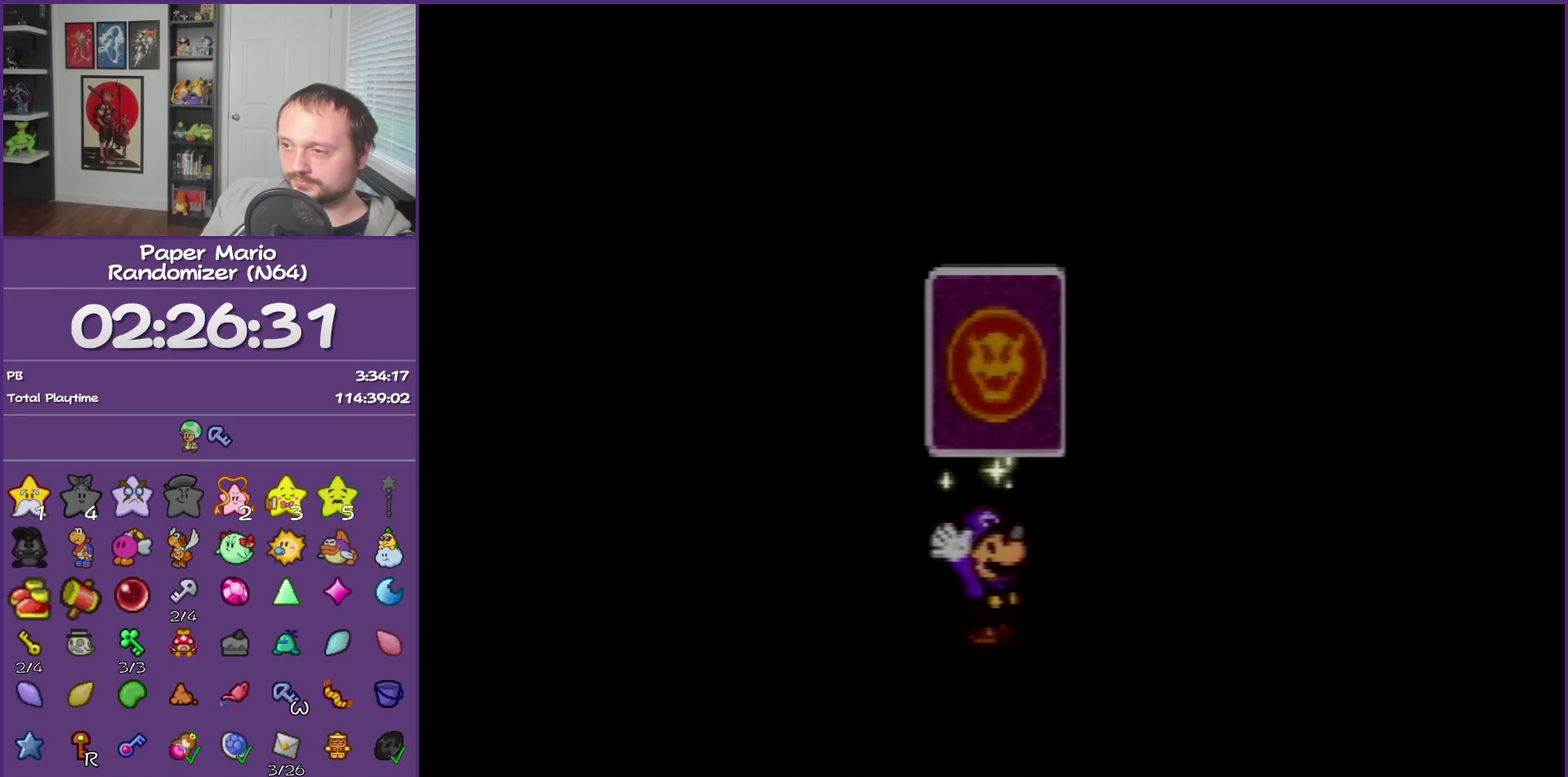
{"buttons": ["B"], "left_stick": "center"}
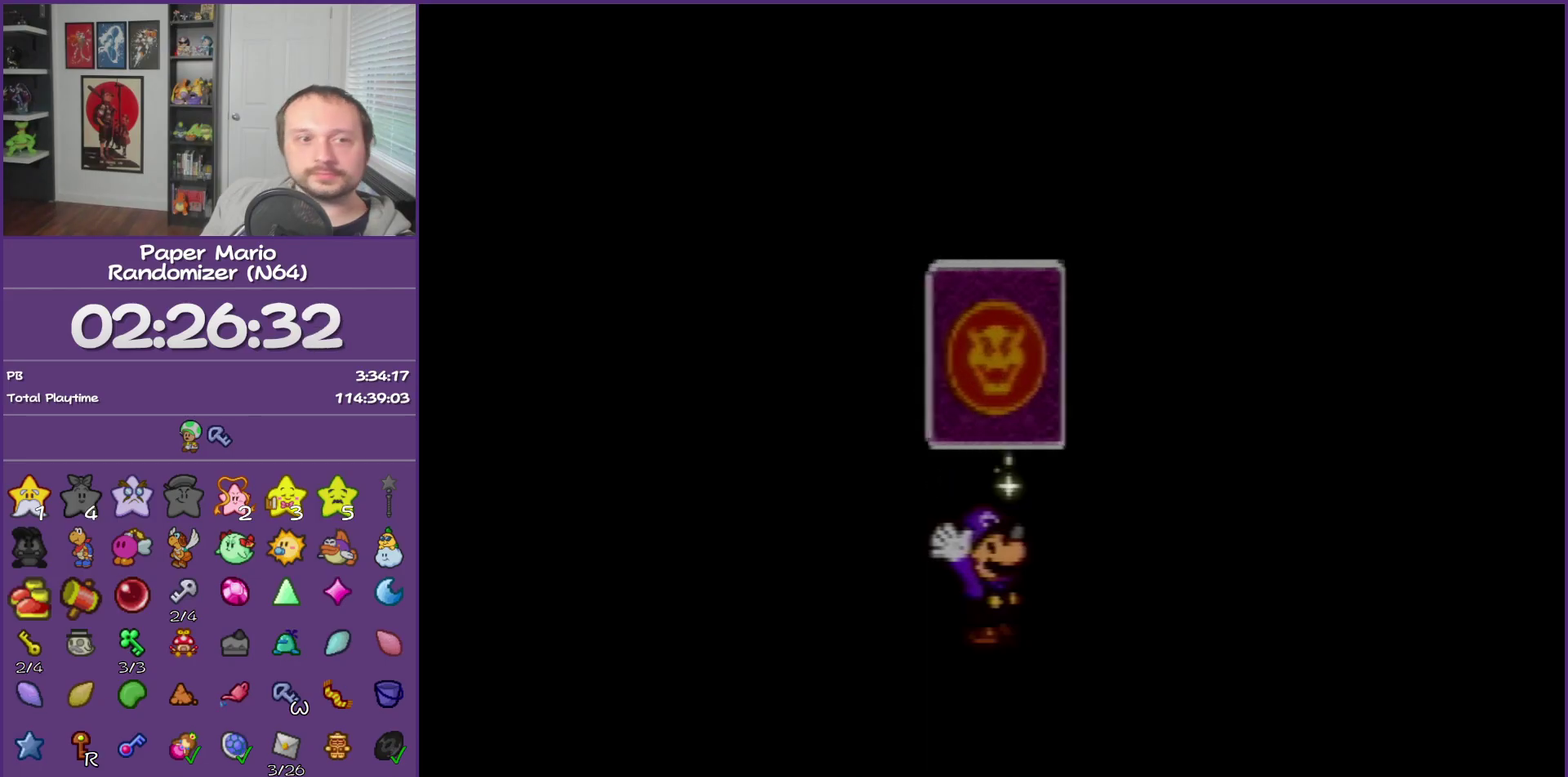
{"buttons": ["B"], "left_stick": "center"}
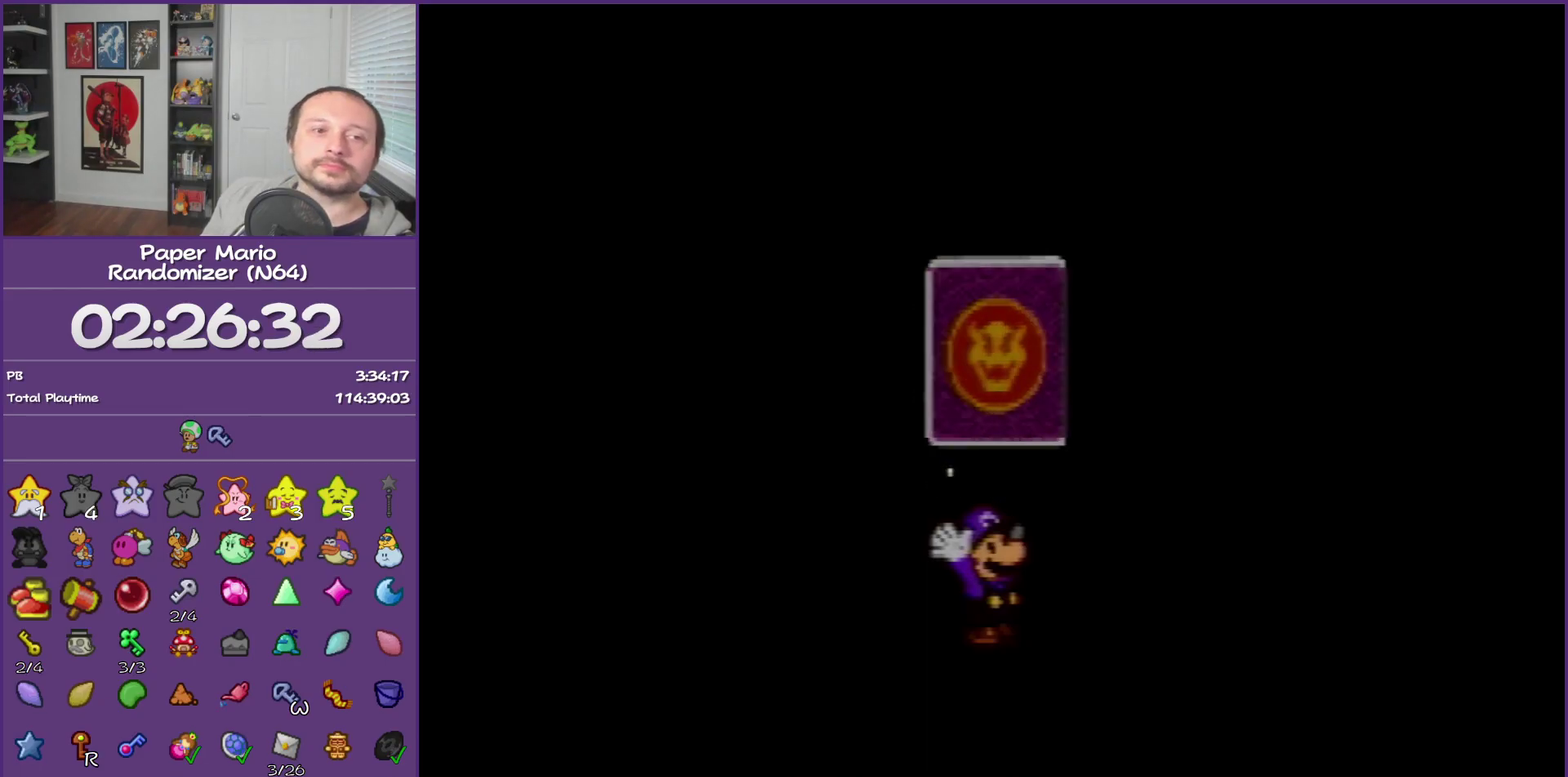
{"buttons": ["B"], "left_stick": "center"}
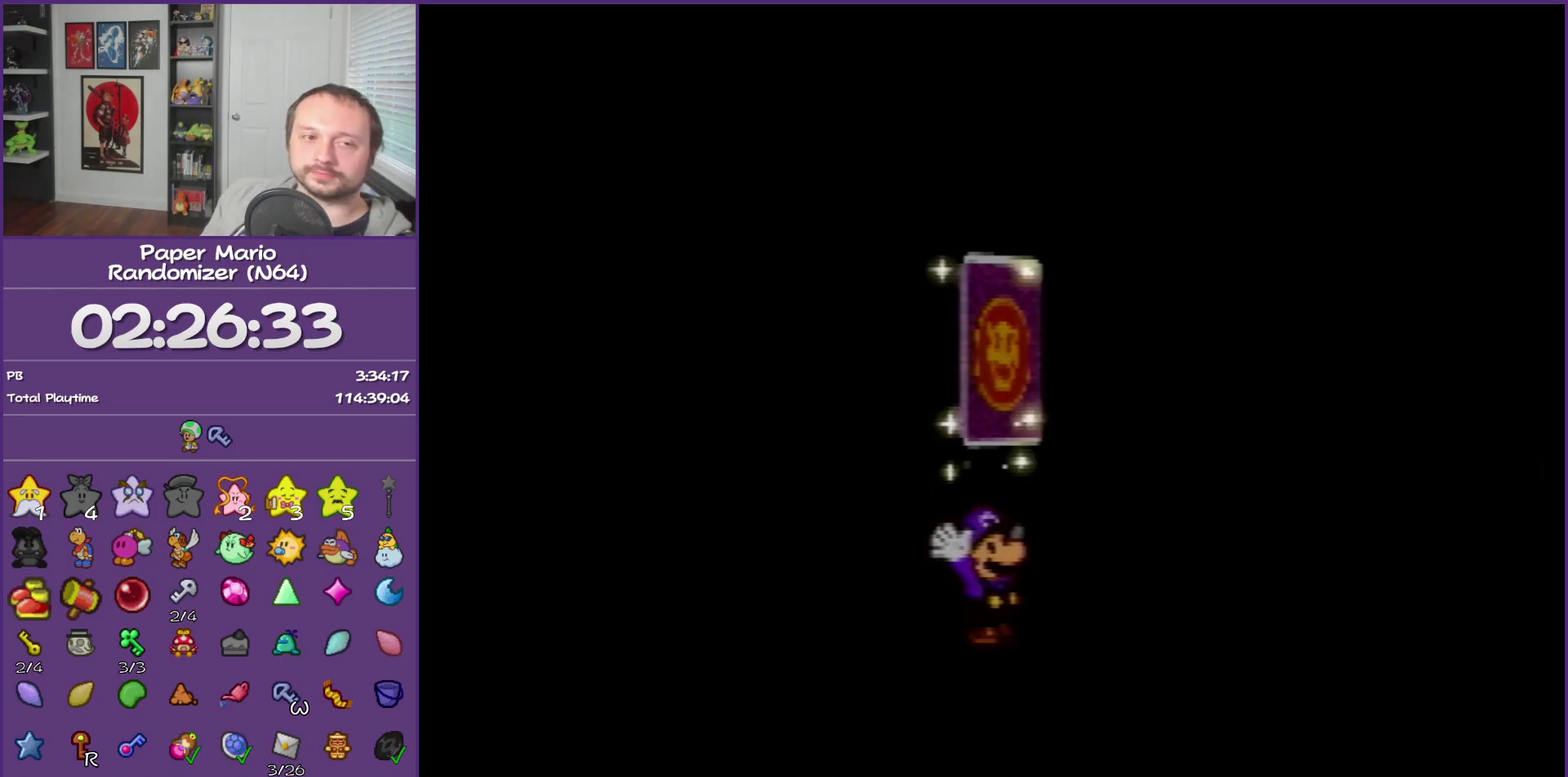
{"buttons": ["B"], "left_stick": "center"}
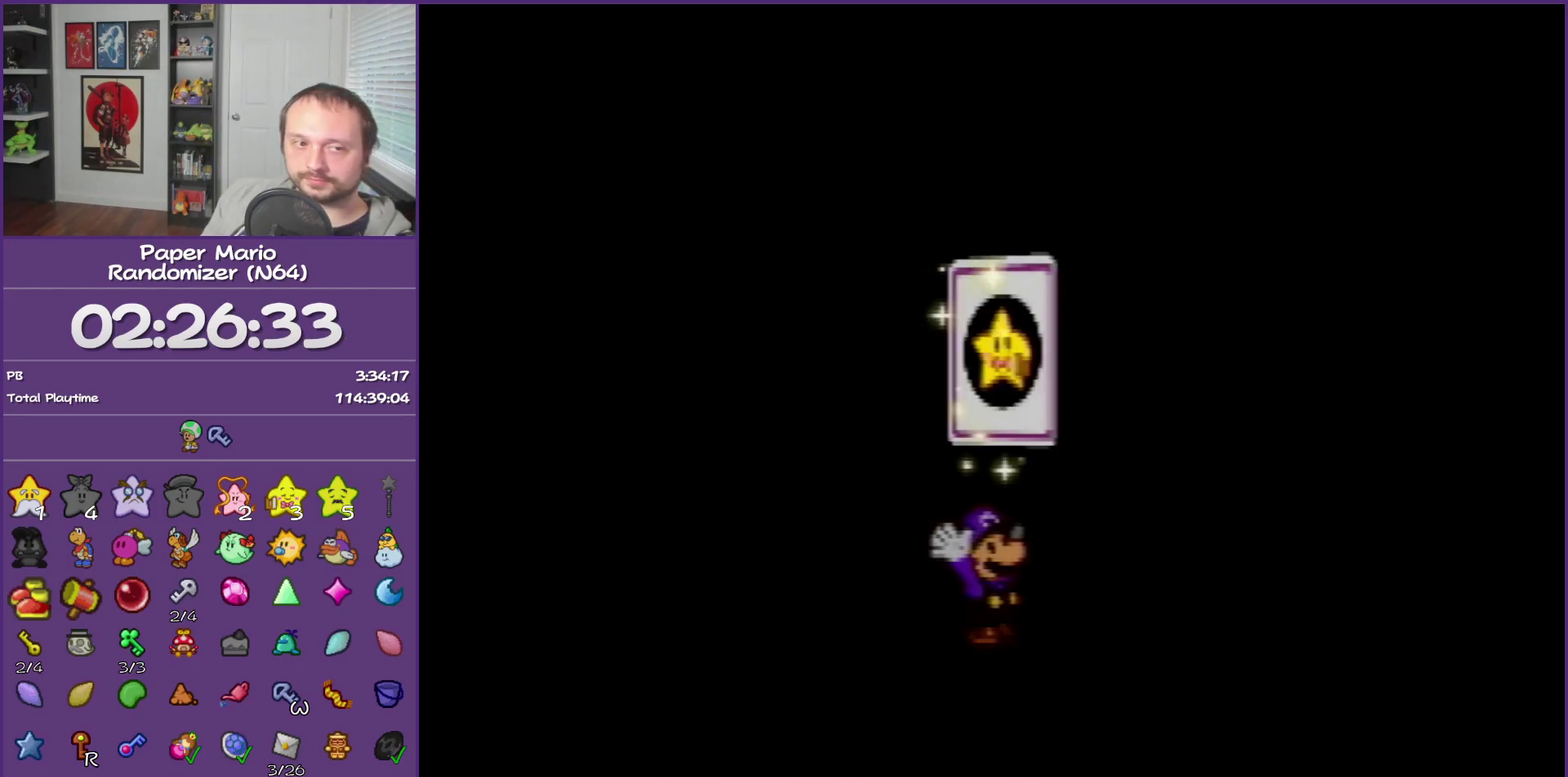
{"buttons": ["B"], "left_stick": "center"}
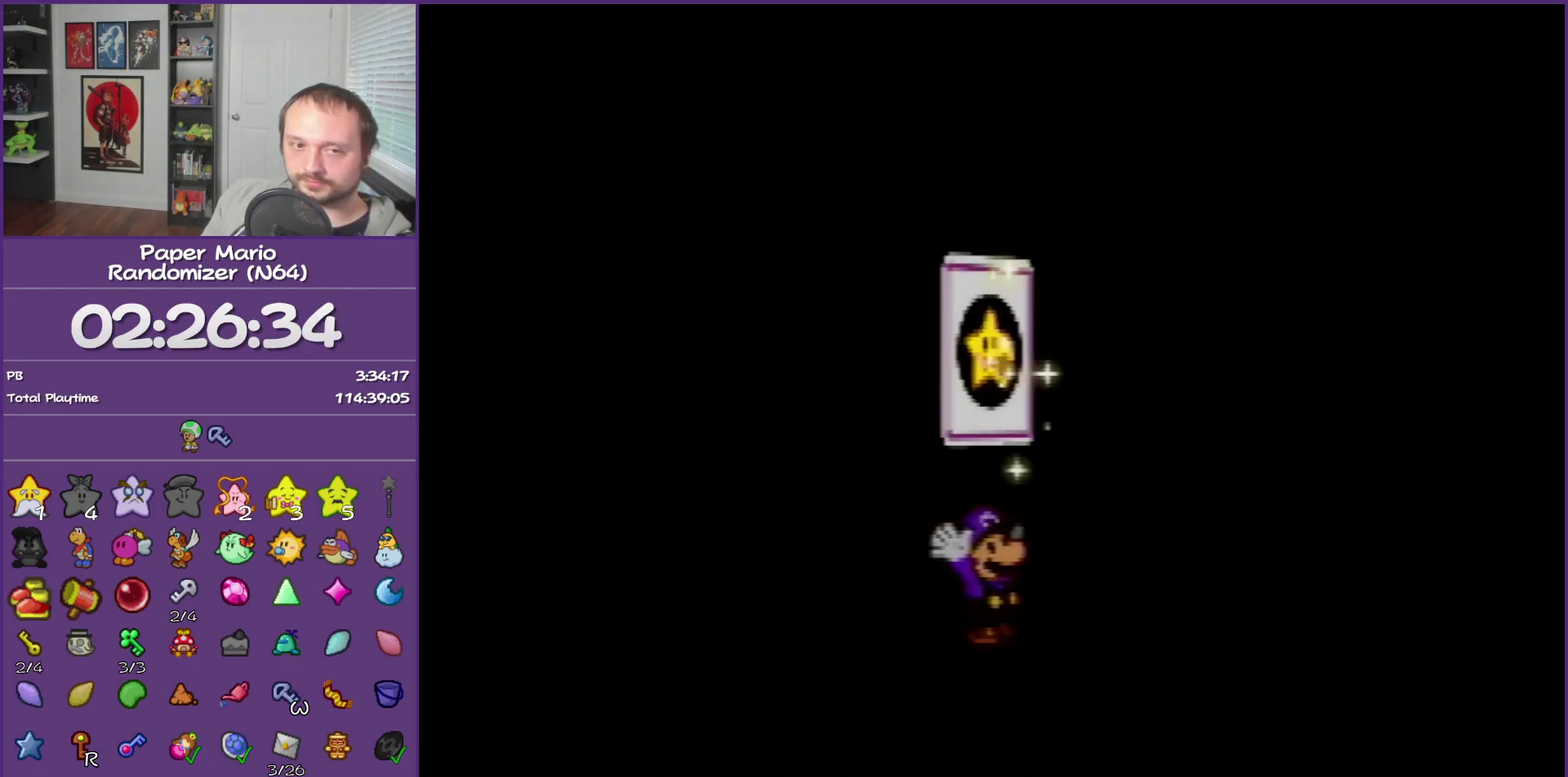
{"buttons": ["B"], "left_stick": "center"}
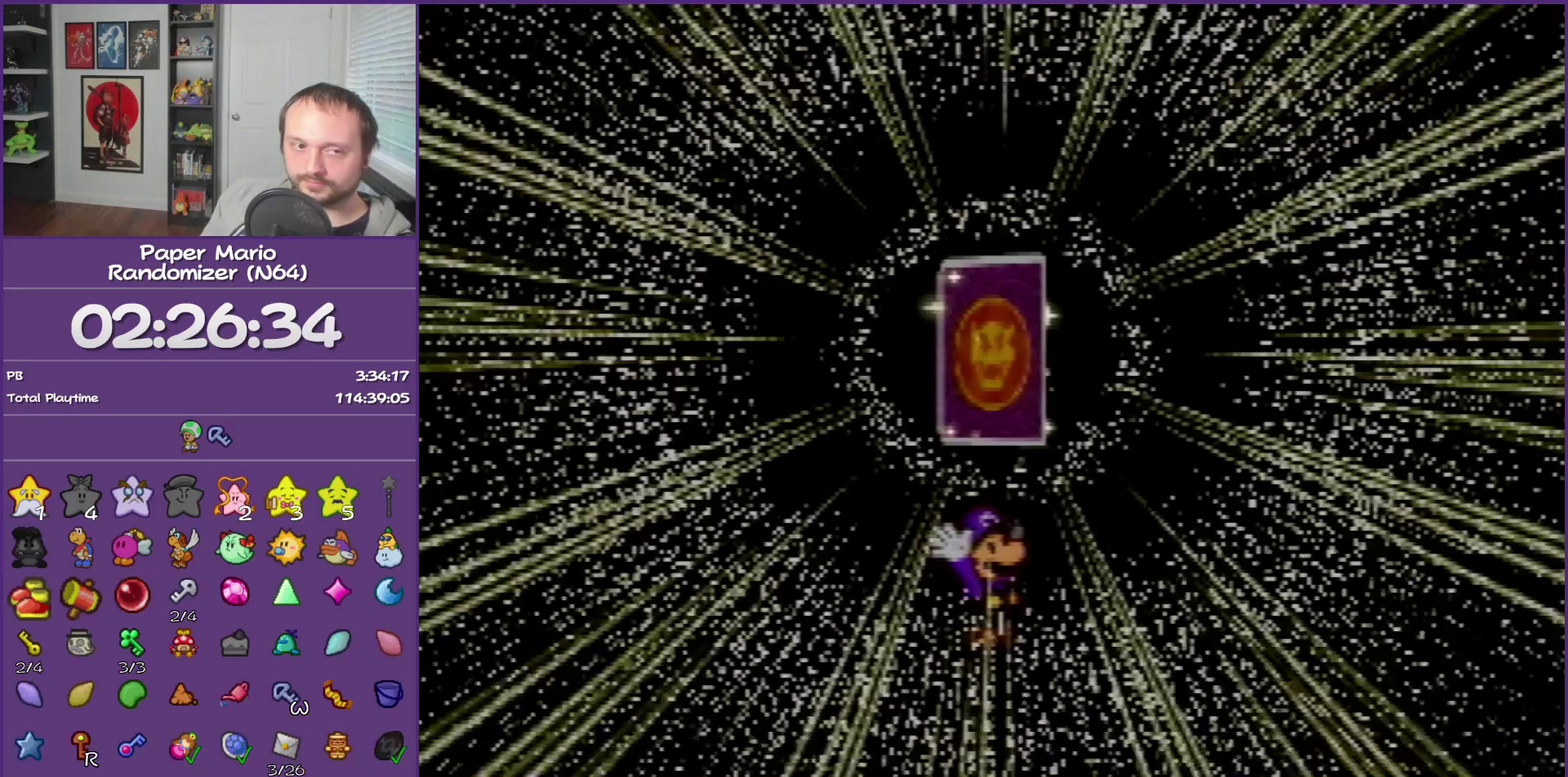
{"buttons": ["B"], "left_stick": "center"}